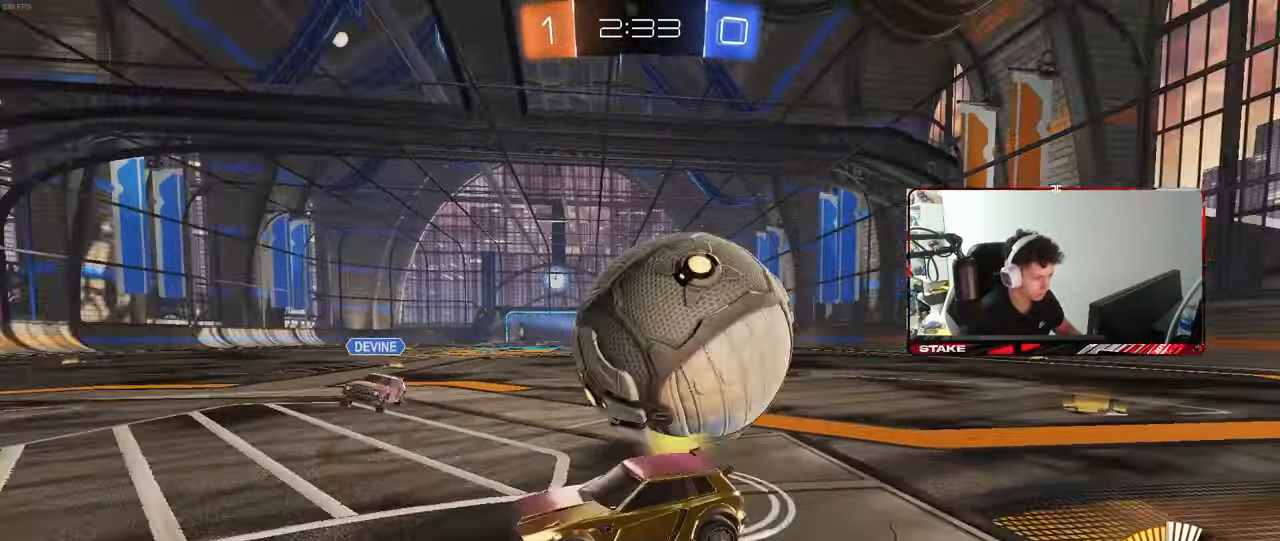
Gameplay with keyboard and mouse; each line is a JSON object with the keys and mouse buttons held at the frame after it. "events" lists presses ("down") and releases ("up") of "1", "2", "3", "4", "5", "a", "alt", "c", "caps_lock", "ctrl", "d", "e", "f", "g", "q", "r", "s", "shift", "space", "t", "tab", "v", "w", "x", "z", "mouse_left", "mouse_wheel" and "mouse_right" between this image and that frame as [ms after this image, input, new state], when the widget could be followed in between. "mouse_left", "mouse_wheel", "mouse_right" = the "left", "wheel", "right" buttons of the "mouse" list. No other keys are recorded. "wheel" means that the mouse wheel is clicked or scrolled. Mouse movement is not recorded.
{"keys": ["a", "shift", "space", "w"], "mouse": ["left"], "events": [[83, "mouse_right", "up"], [133, "mouse_right", "down"], [317, "s", "up"], [367, "mouse_left", "down"], [367, "mouse_right", "up"], [367, "shift", "down"], [417, "a", "down"], [417, "space", "down"], [417, "w", "down"]]}
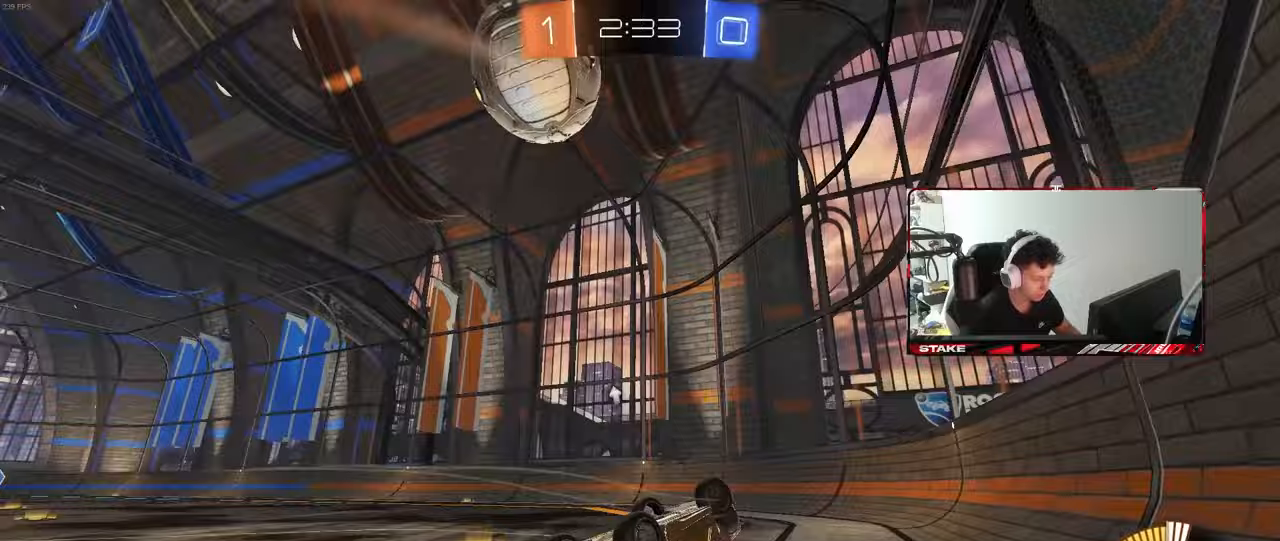
{"keys": ["a", "w"], "mouse": ["left"], "events": [[150, "space", "up"], [383, "shift", "up"]]}
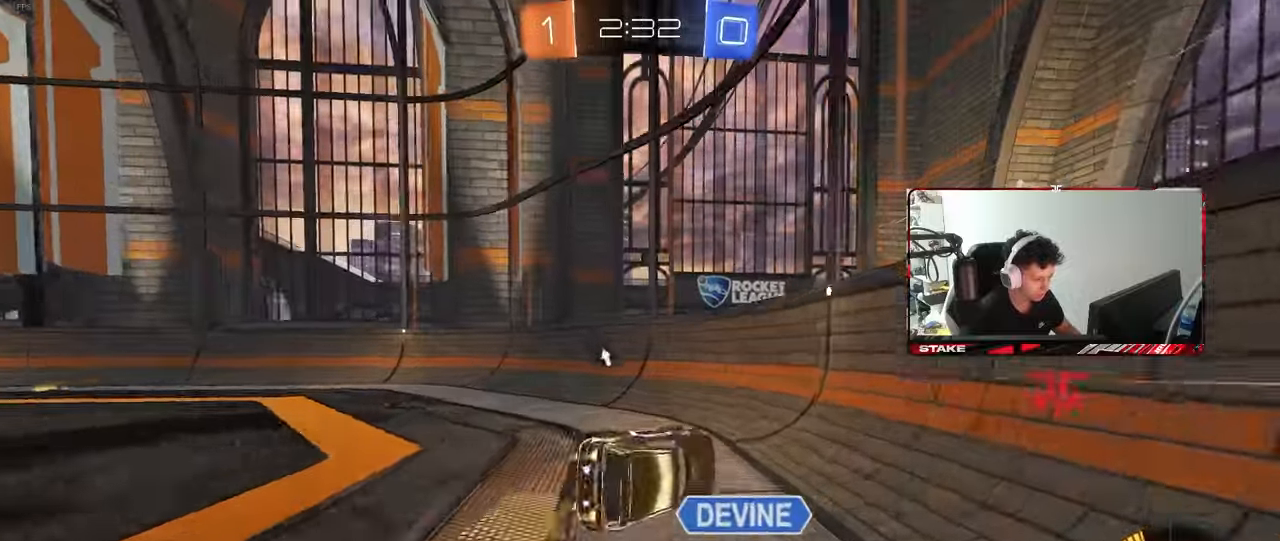
{"keys": ["a", "w"], "mouse": [], "events": [[67, "shift", "down"], [117, "mouse_left", "up"], [217, "space", "down"], [250, "shift", "up"], [400, "a", "up"], [400, "space", "up"], [500, "a", "down"]]}
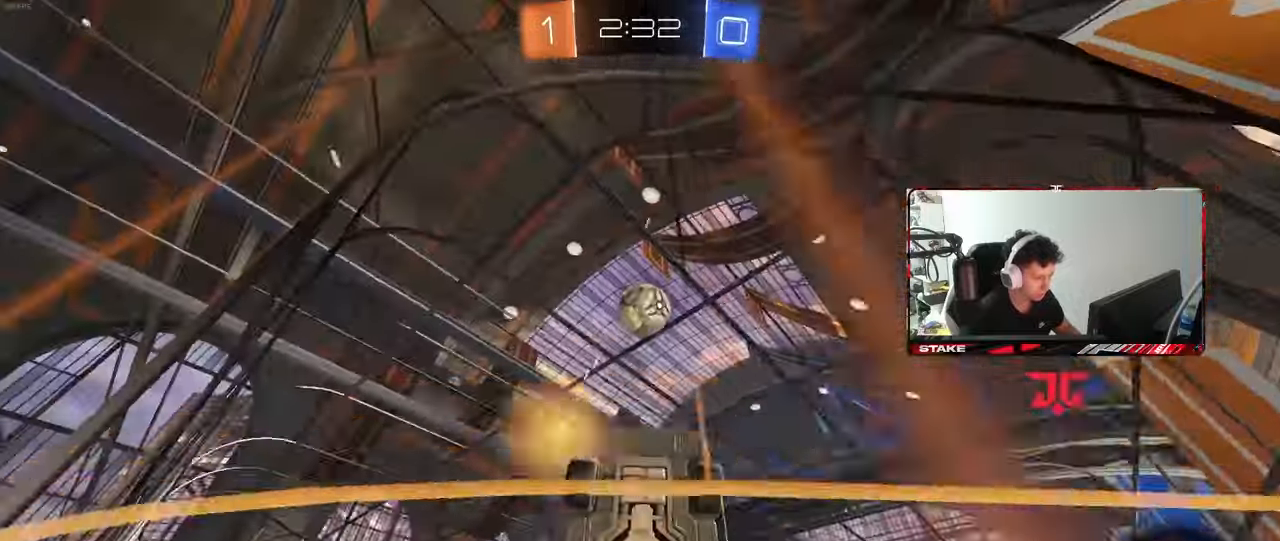
{"keys": ["w"], "mouse": ["left"], "events": [[133, "a", "up"], [233, "a", "down"], [267, "mouse_left", "down"], [367, "a", "up"]]}
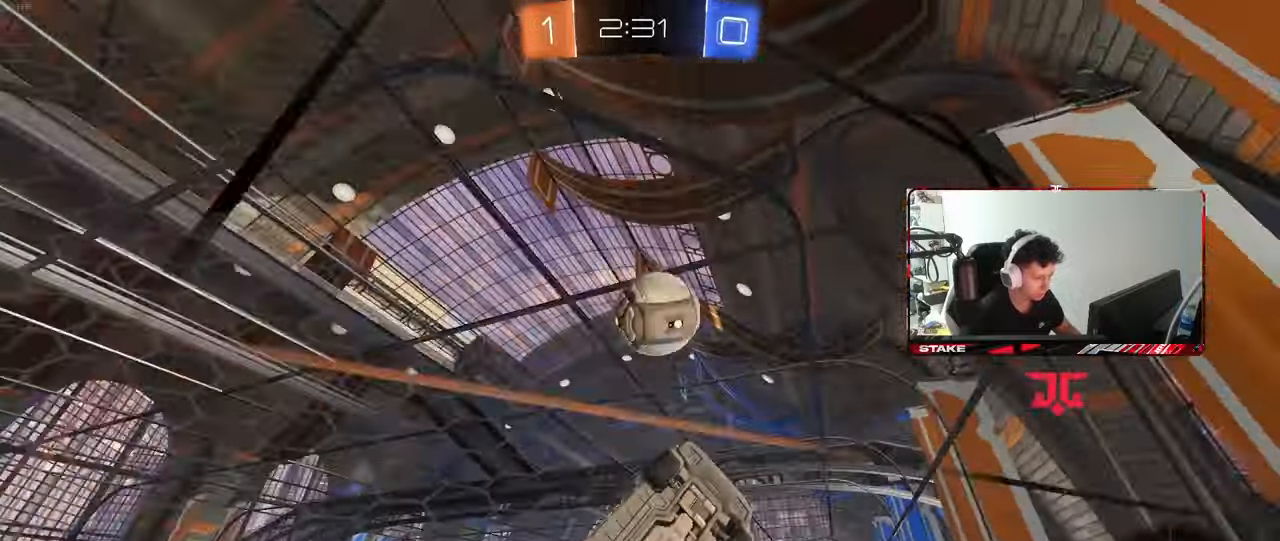
{"keys": ["a", "w"], "mouse": ["left"], "events": [[100, "a", "down"], [150, "mouse_left", "up"], [250, "shift", "down"], [333, "mouse_left", "down"], [333, "shift", "up"]]}
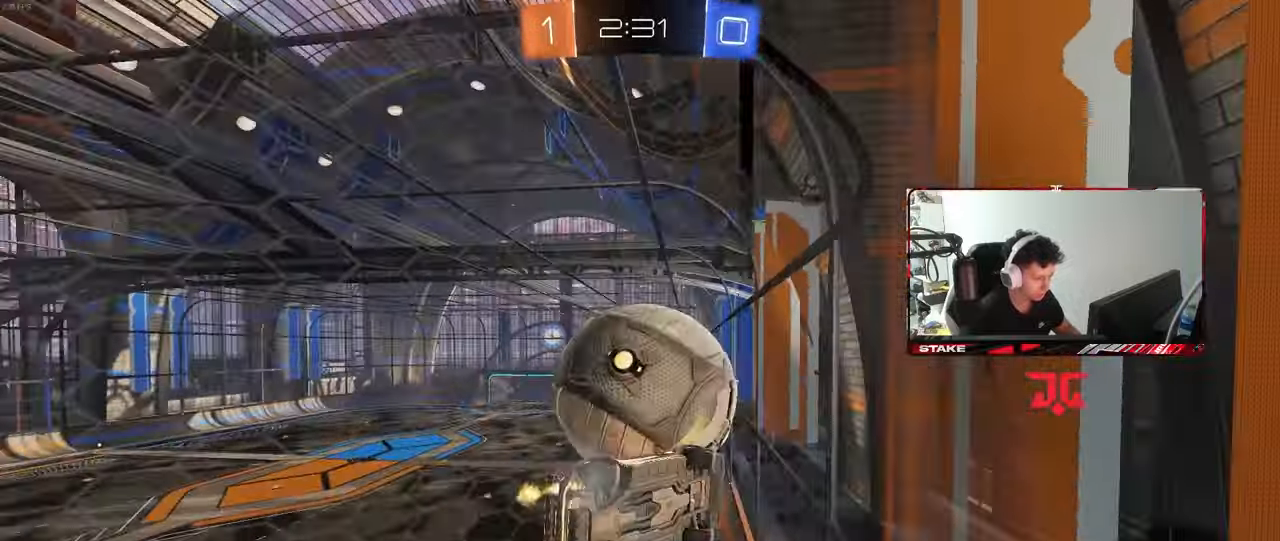
{"keys": ["a", "s"], "mouse": [], "events": [[33, "a", "up"], [233, "mouse_left", "up"], [250, "d", "down"], [400, "d", "up"], [400, "w", "up"], [450, "s", "down"], [500, "a", "down"]]}
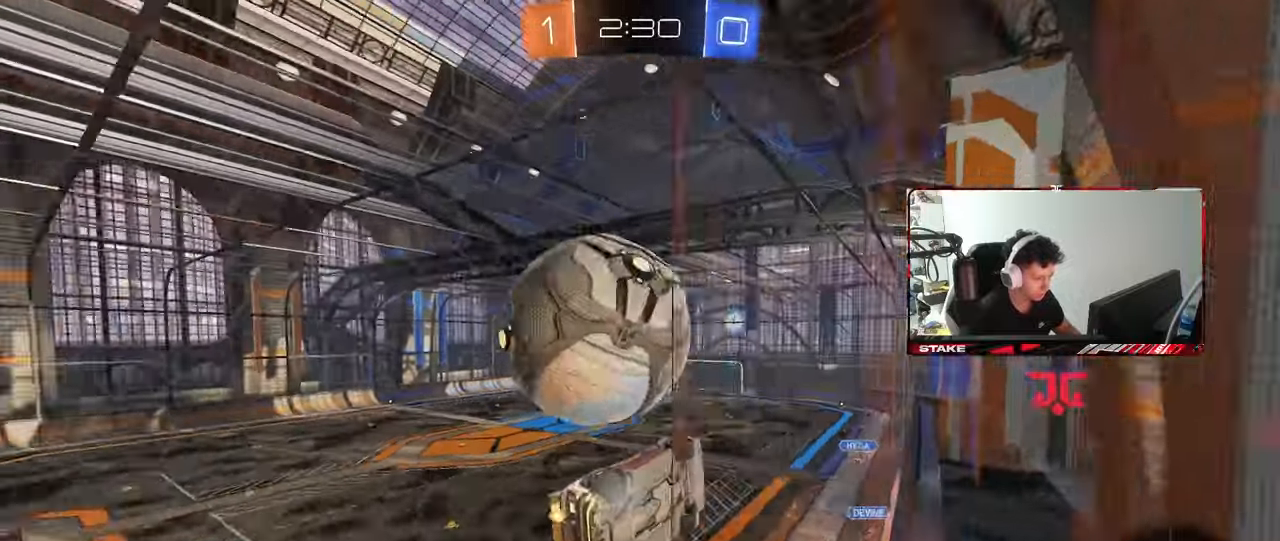
{"keys": ["w"], "mouse": ["left"], "events": [[183, "s", "up"], [233, "a", "up"], [267, "w", "down"], [367, "mouse_left", "down"]]}
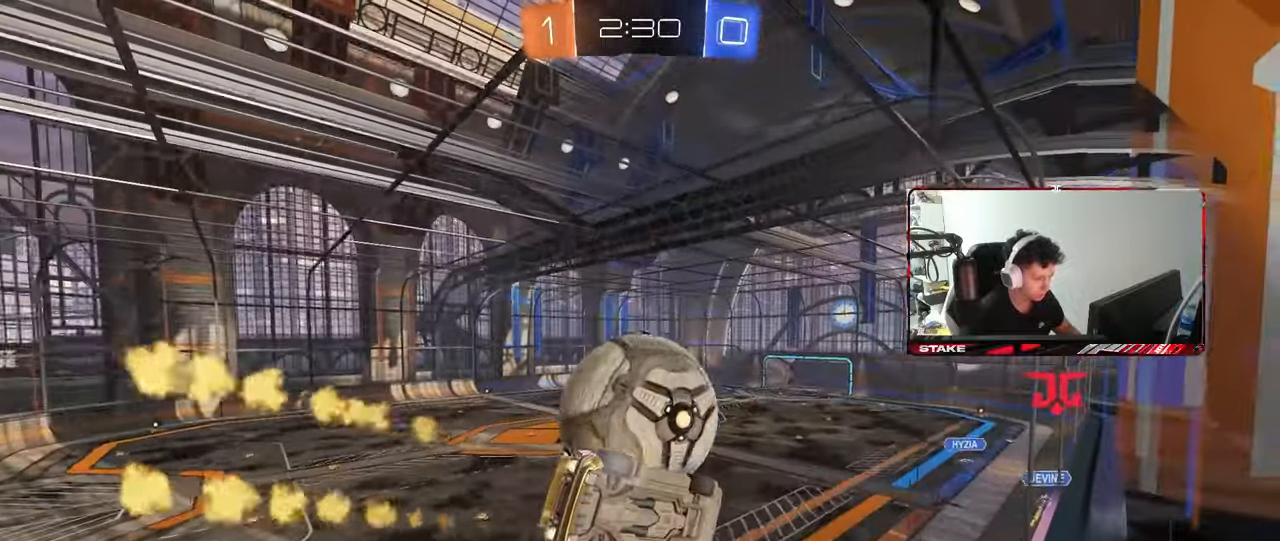
{"keys": ["d", "s", "shift"], "mouse": [], "events": [[50, "a", "down"], [100, "mouse_left", "up"], [100, "w", "up"], [150, "mouse_right", "down"], [200, "a", "up"], [250, "mouse_left", "down"], [283, "d", "down"], [283, "s", "down"], [333, "mouse_left", "up"], [333, "mouse_right", "up"], [333, "shift", "down"]]}
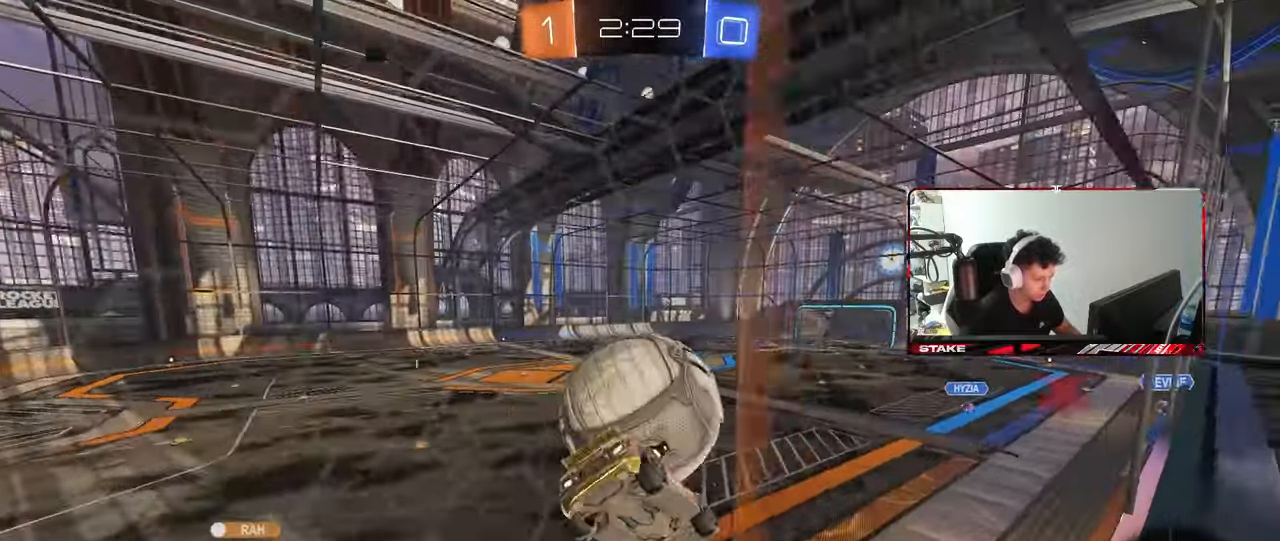
{"keys": ["w"], "mouse": [], "events": [[17, "shift", "up"], [117, "d", "up"], [117, "s", "up"], [167, "a", "down"], [167, "mouse_left", "down"], [267, "mouse_left", "up"], [300, "a", "up"], [500, "w", "down"]]}
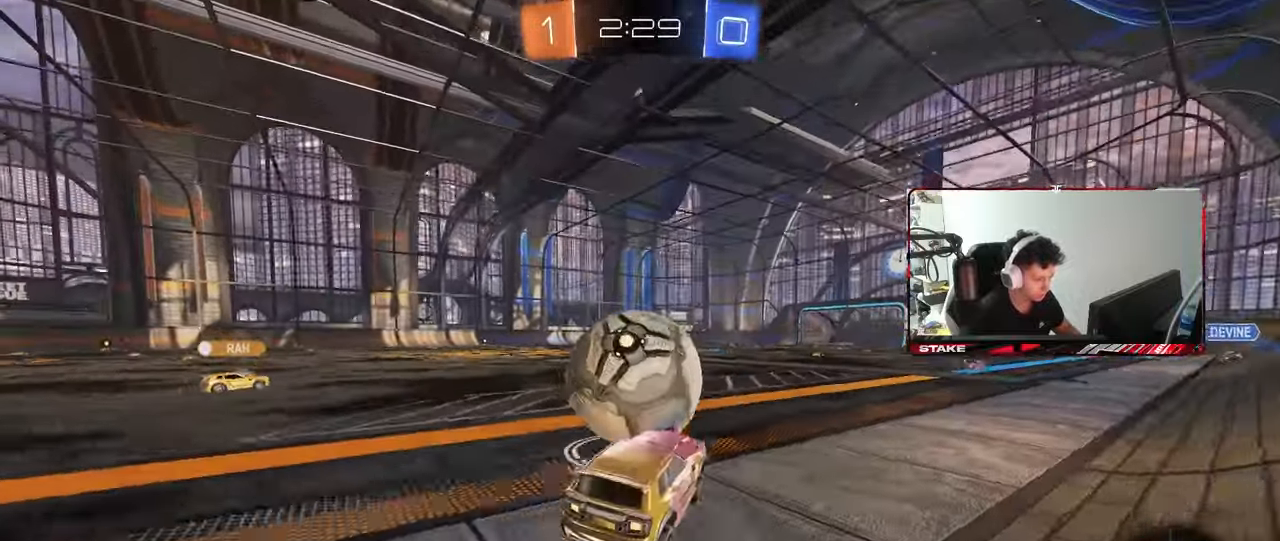
{"keys": [], "mouse": [], "events": [[83, "w", "up"], [183, "s", "down"], [233, "d", "down"], [267, "s", "up"], [317, "d", "up"]]}
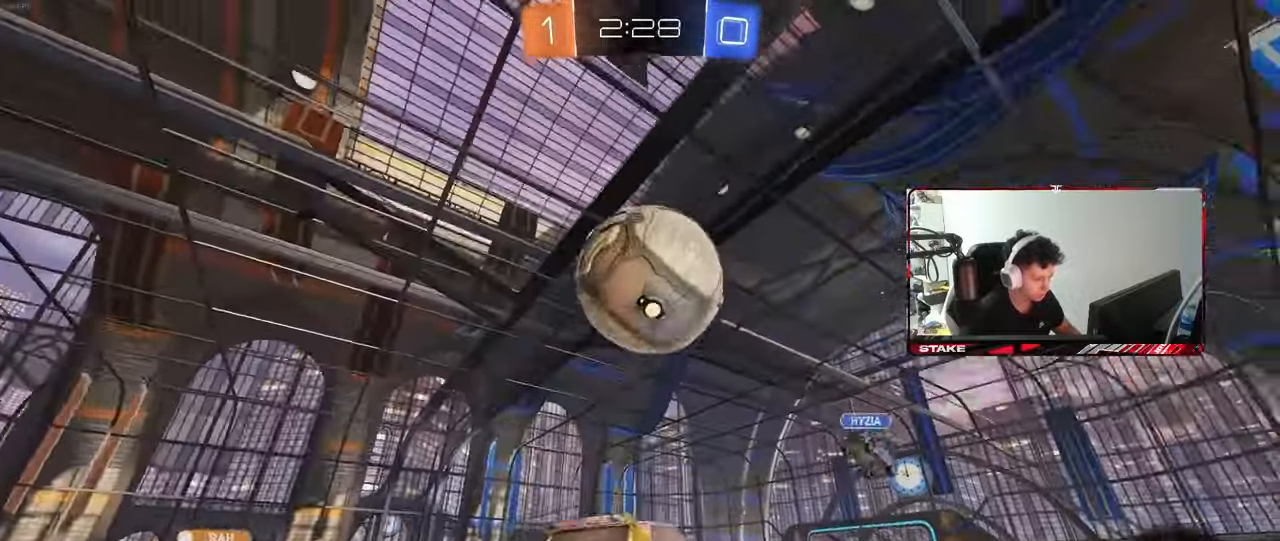
{"keys": ["a", "w"], "mouse": [], "events": [[50, "s", "down"], [100, "a", "down"], [200, "a", "up"], [200, "s", "up"], [383, "a", "down"], [383, "w", "down"]]}
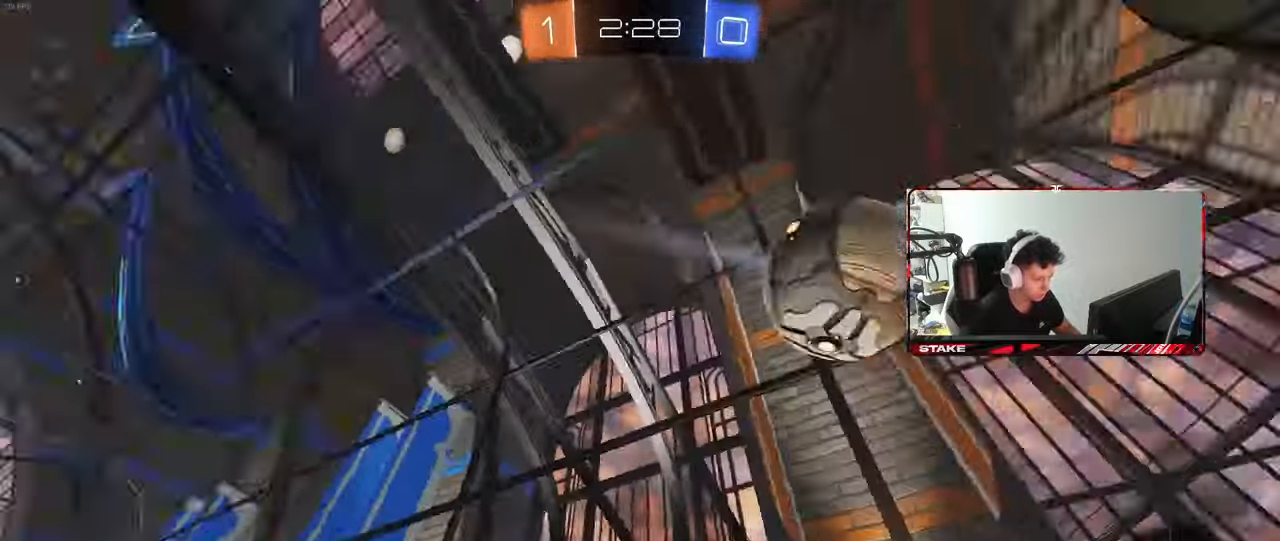
{"keys": ["a", "w"], "mouse": [], "events": [[17, "space", "down"], [167, "a", "up"], [217, "space", "up"], [500, "a", "down"]]}
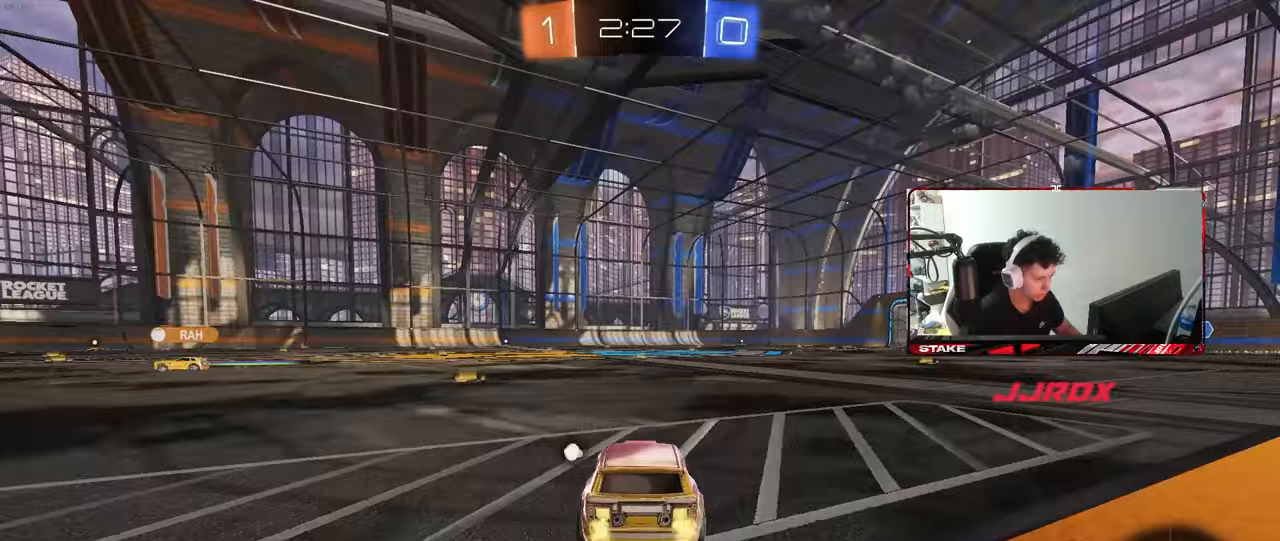
{"keys": ["a", "s", "shift"], "mouse": ["left"], "events": [[133, "a", "up"], [267, "mouse_left", "down"], [267, "mouse_right", "down"], [267, "space", "down"], [367, "a", "down"], [367, "mouse_right", "up"], [367, "shift", "down"], [367, "space", "up"], [417, "mouse_right", "down"], [467, "s", "down"], [467, "w", "up"], [500, "mouse_right", "up"]]}
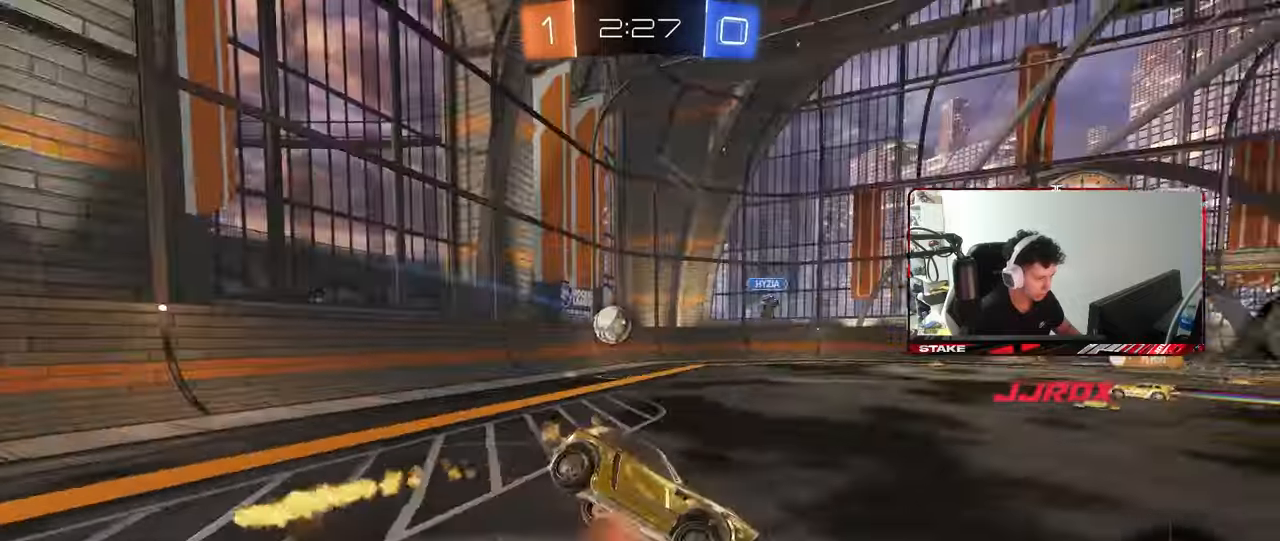
{"keys": ["a", "s", "shift"], "mouse": [], "events": [[100, "mouse_left", "up"], [383, "s", "up"], [483, "s", "down"]]}
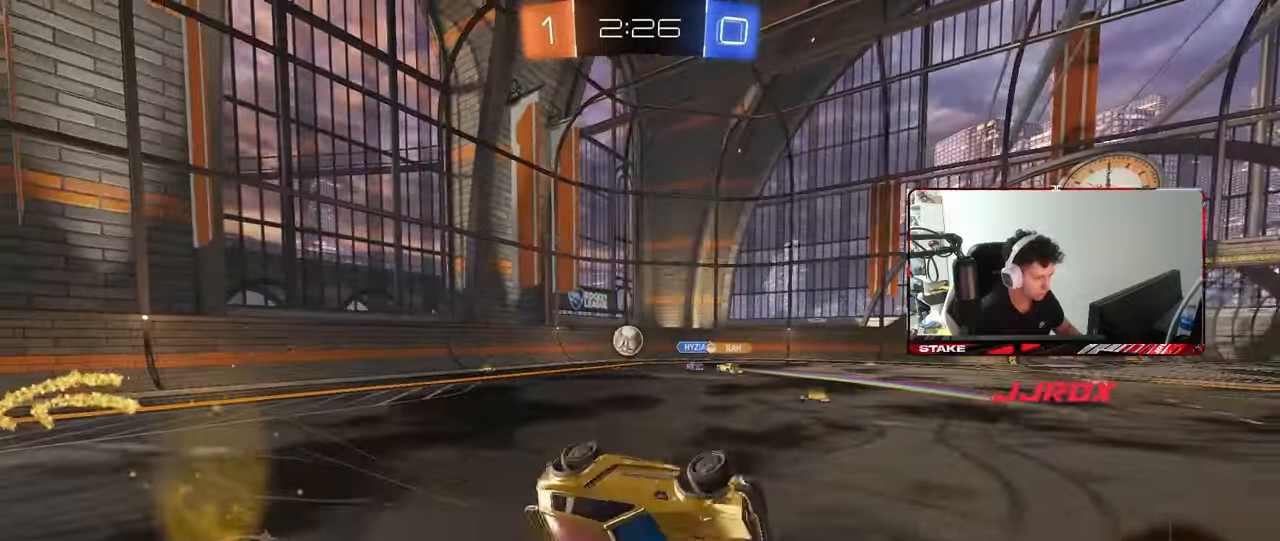
{"keys": ["a", "w"], "mouse": [], "events": [[167, "s", "up"], [217, "shift", "up"], [250, "a", "up"], [350, "w", "down"], [400, "a", "down"]]}
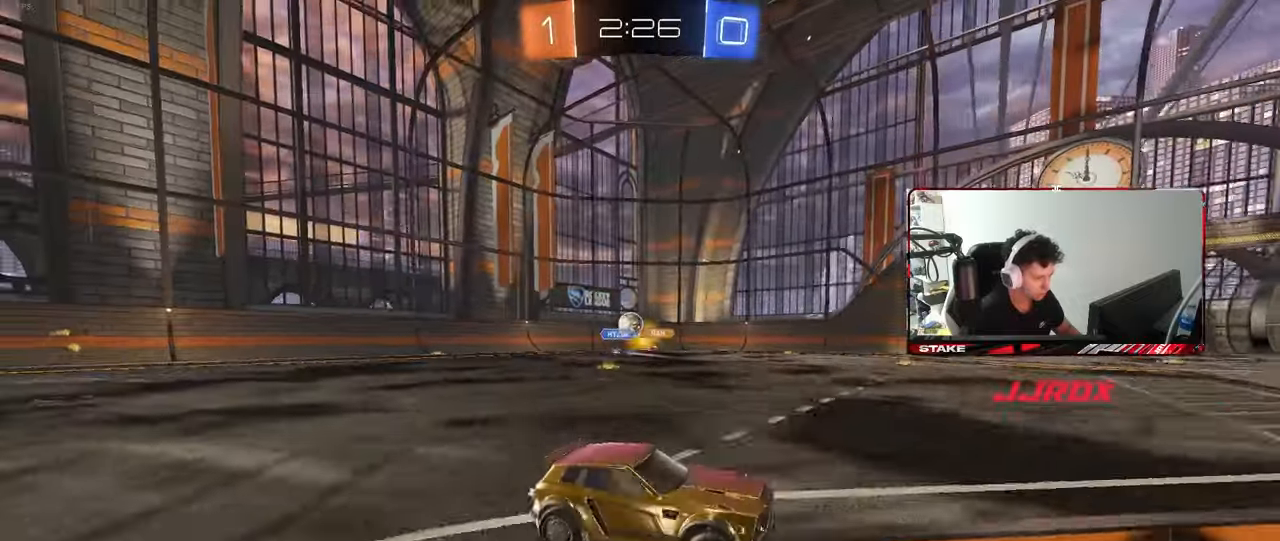
{"keys": ["w"], "mouse": [], "events": [[33, "mouse_left", "down"], [417, "a", "up"], [417, "mouse_left", "up"]]}
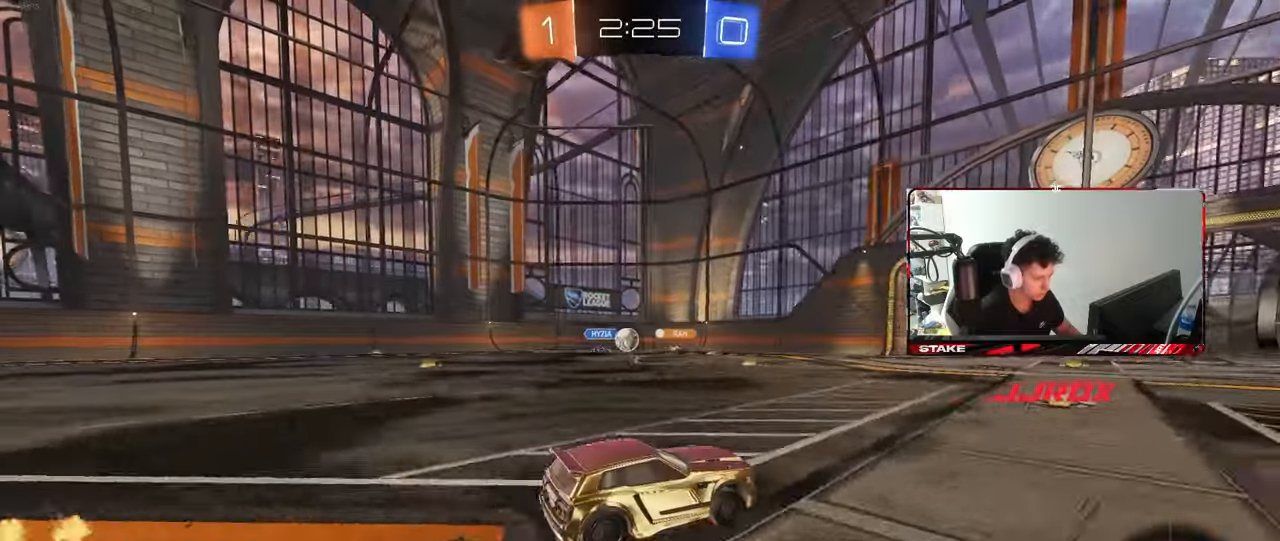
{"keys": ["a", "w"], "mouse": [], "events": [[100, "a", "down"], [100, "mouse_left", "down"], [150, "a", "up"], [283, "mouse_left", "up"], [383, "a", "down"]]}
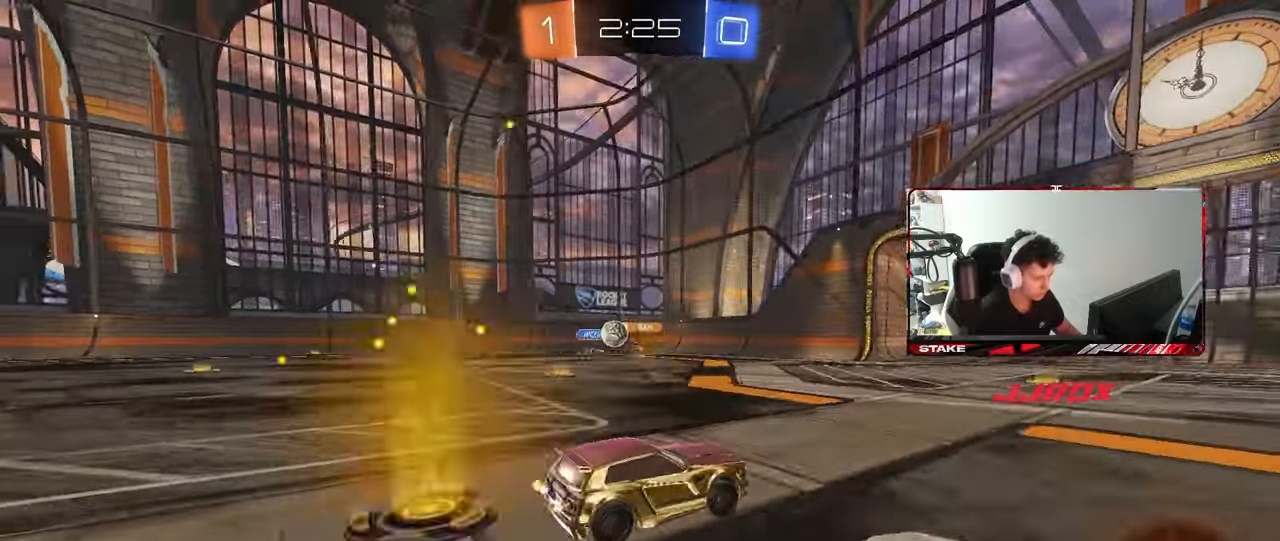
{"keys": ["w"], "mouse": [], "events": [[17, "a", "up"], [117, "d", "down"], [250, "d", "up"], [300, "a", "down"], [450, "a", "up"]]}
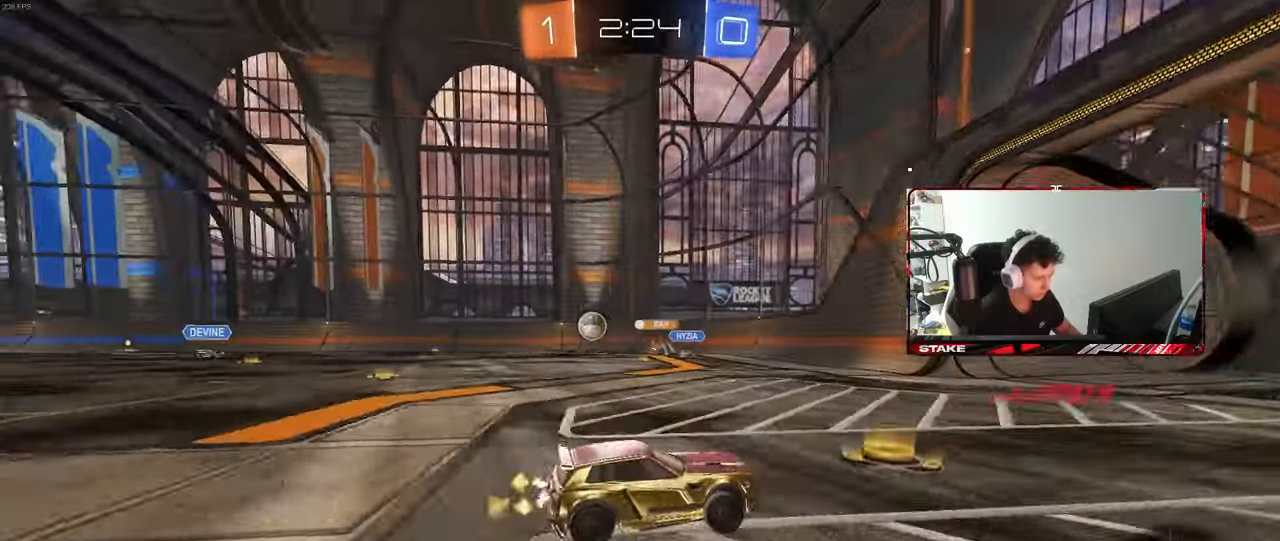
{"keys": ["a", "w"], "mouse": [], "events": [[83, "d", "down"], [183, "a", "down"], [183, "d", "up"], [183, "shift", "down"], [467, "shift", "up"]]}
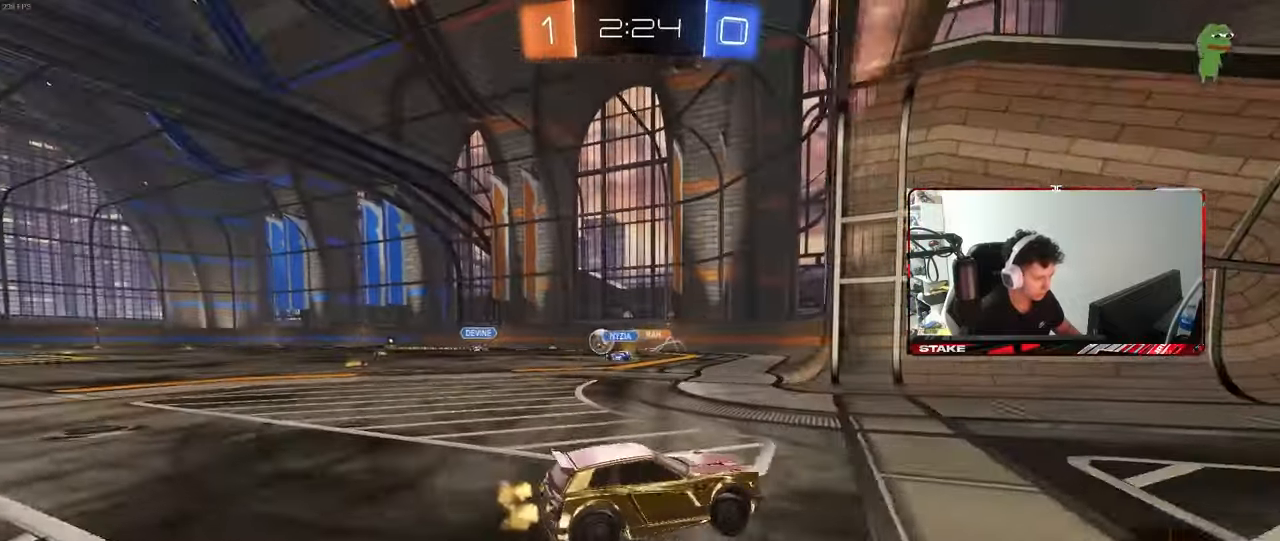
{"keys": ["a", "w"], "mouse": [], "events": []}
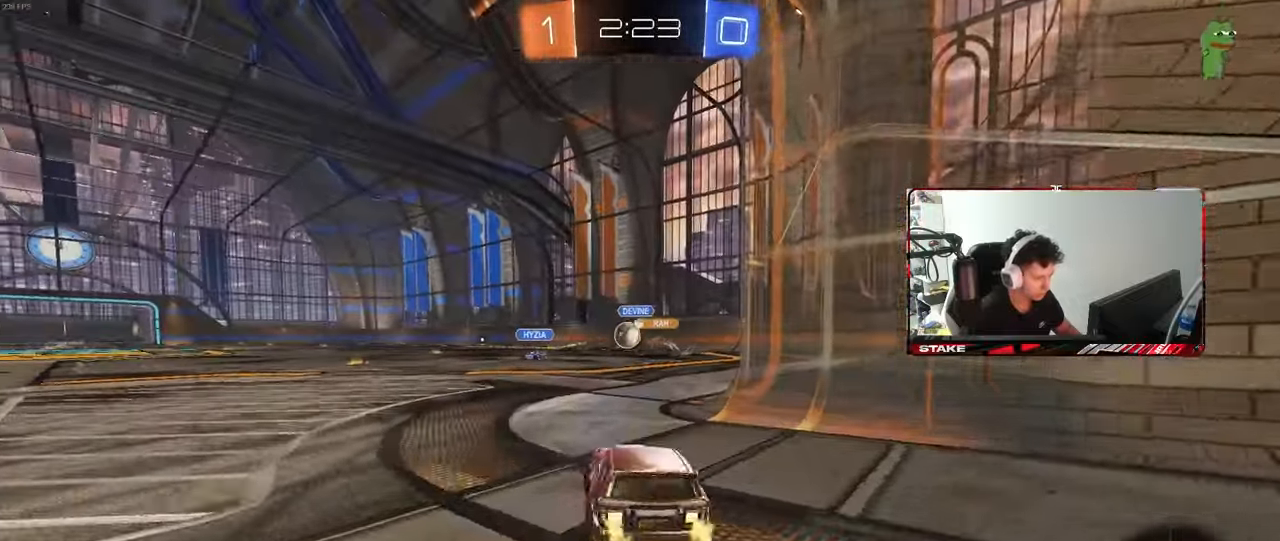
{"keys": ["d", "w"], "mouse": ["left"], "events": [[117, "a", "up"], [217, "a", "down"], [300, "a", "up"], [300, "d", "down"], [300, "w", "up"], [350, "w", "down"], [450, "mouse_left", "down"]]}
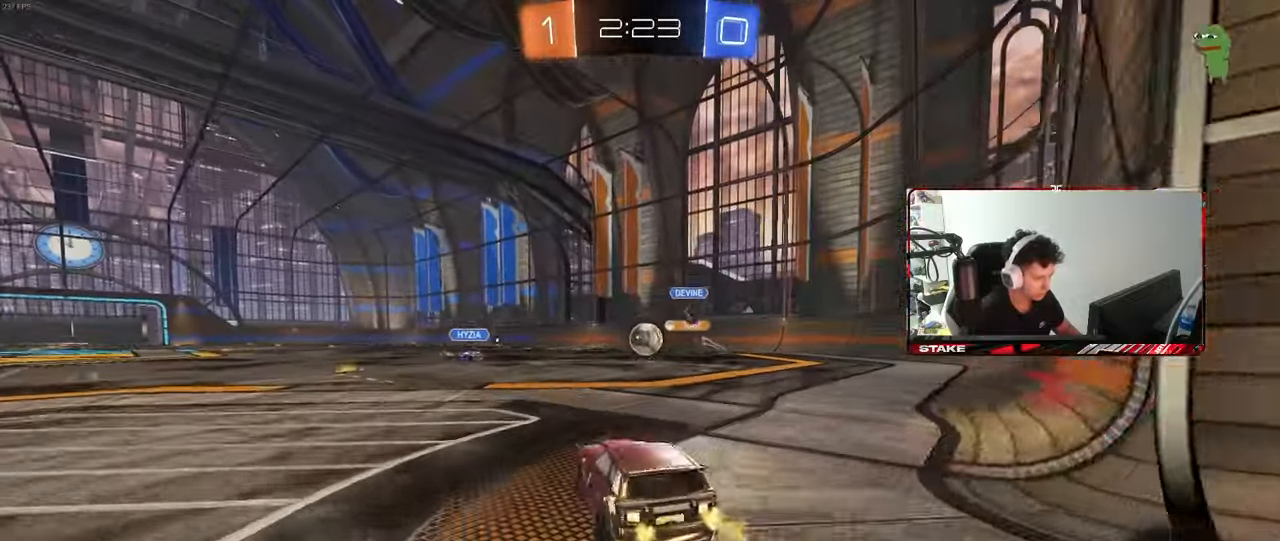
{"keys": ["w"], "mouse": [], "events": [[133, "d", "up"], [183, "mouse_left", "up"]]}
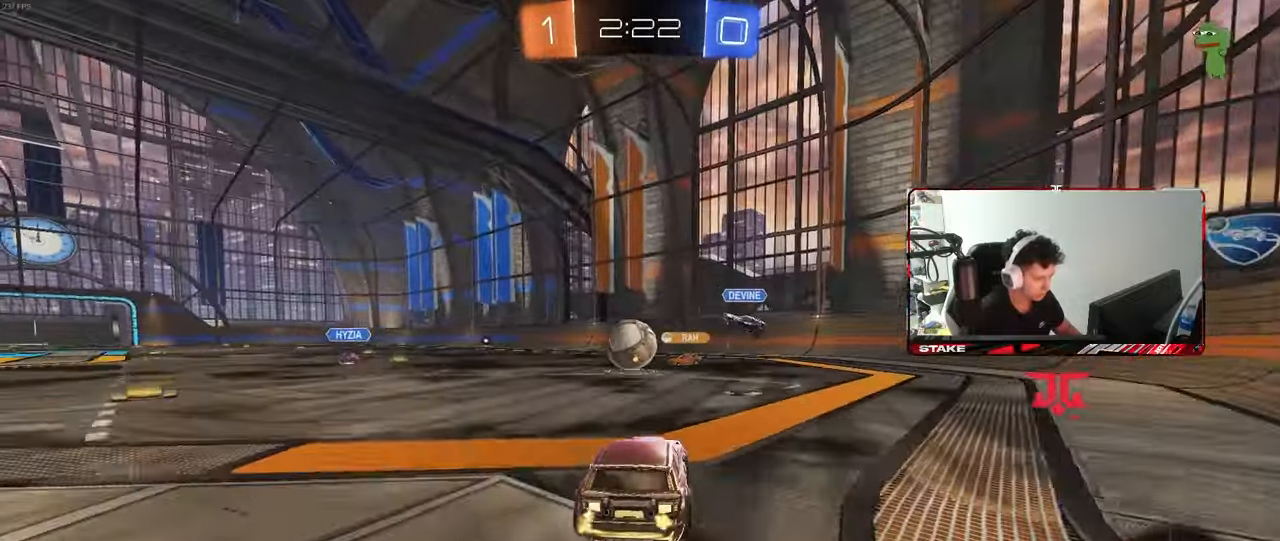
{"keys": ["s"], "mouse": [], "events": [[17, "a", "down"], [100, "a", "up"], [250, "w", "up"], [433, "s", "down"]]}
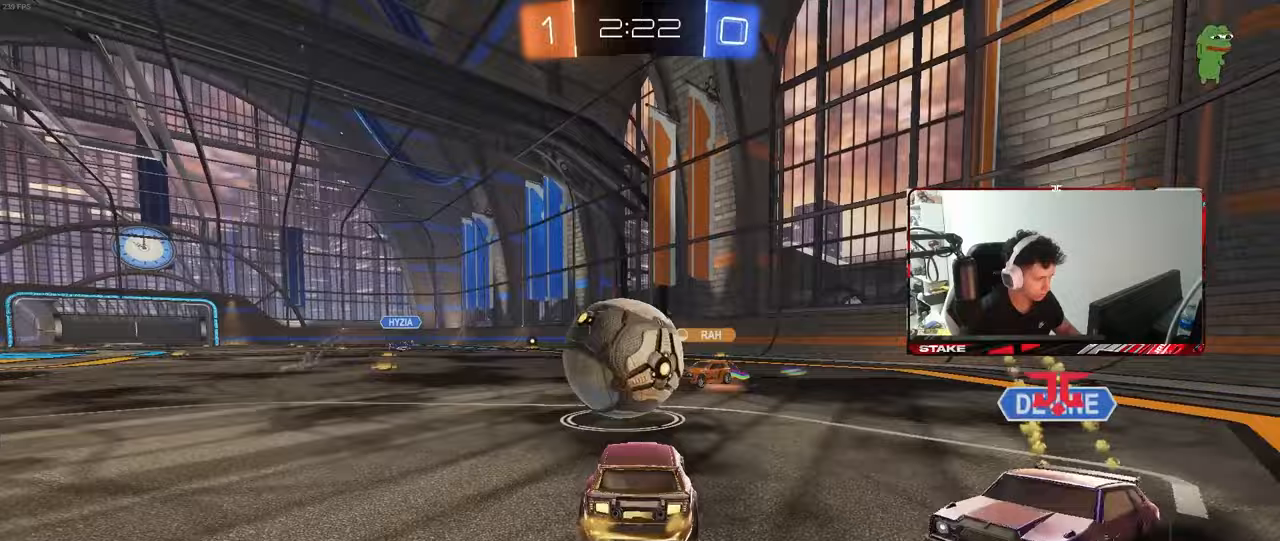
{"keys": ["a", "w"], "mouse": [], "events": [[17, "s", "up"], [67, "a", "down"], [117, "mouse_left", "down"], [167, "w", "down"], [400, "mouse_left", "up"]]}
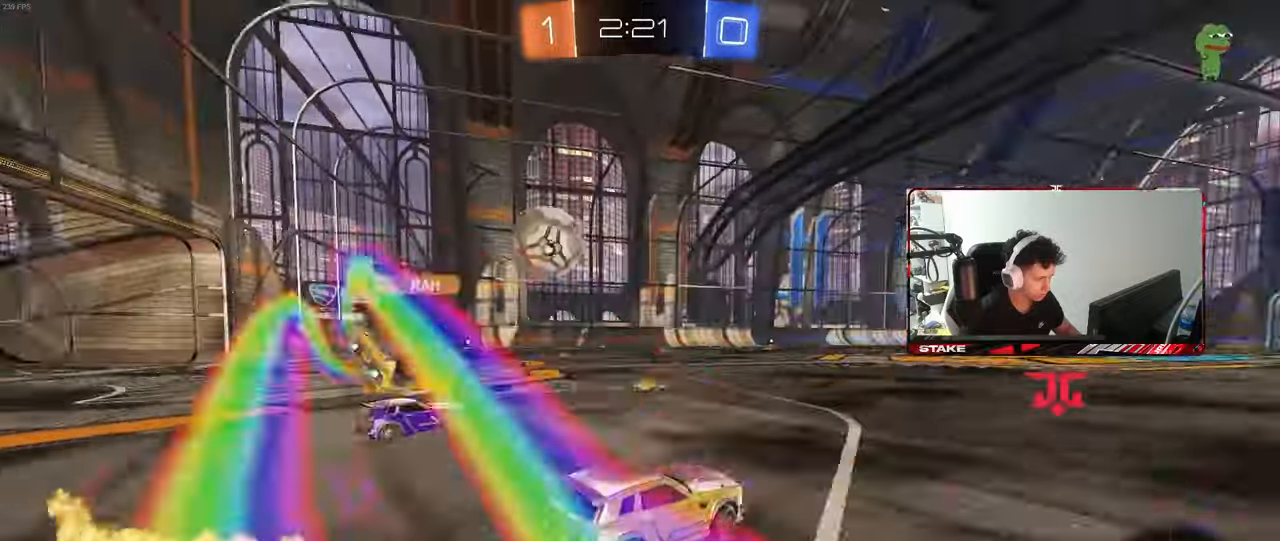
{"keys": ["a", "w"], "mouse": [], "events": []}
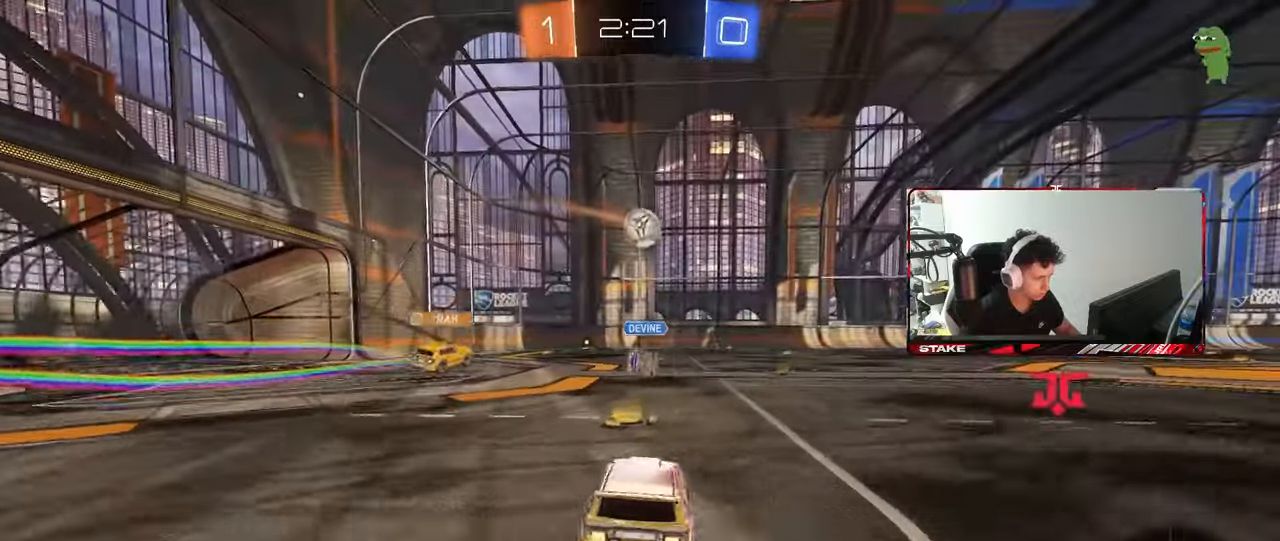
{"keys": ["a", "s", "shift"], "mouse": [], "events": [[100, "a", "up"], [100, "d", "down"], [200, "a", "down"], [200, "d", "up"], [200, "mouse_right", "down"], [233, "mouse_right", "up"], [233, "shift", "down"], [283, "mouse_right", "down"], [383, "s", "down"], [383, "w", "up"], [483, "mouse_right", "up"]]}
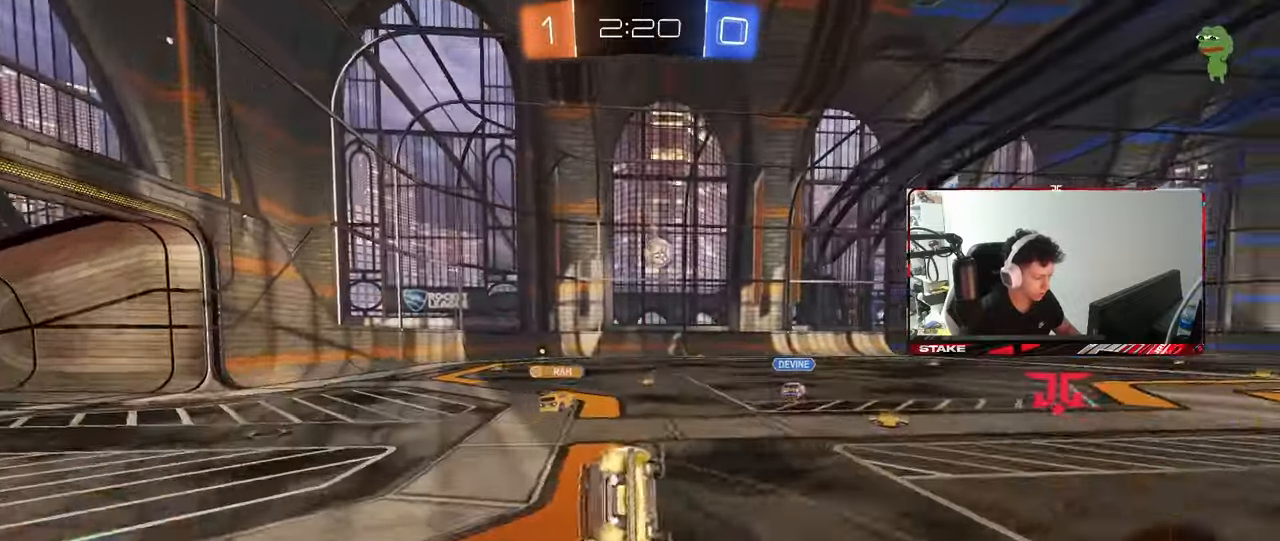
{"keys": ["a", "s", "shift"], "mouse": [], "events": [[217, "s", "up"], [300, "s", "down"]]}
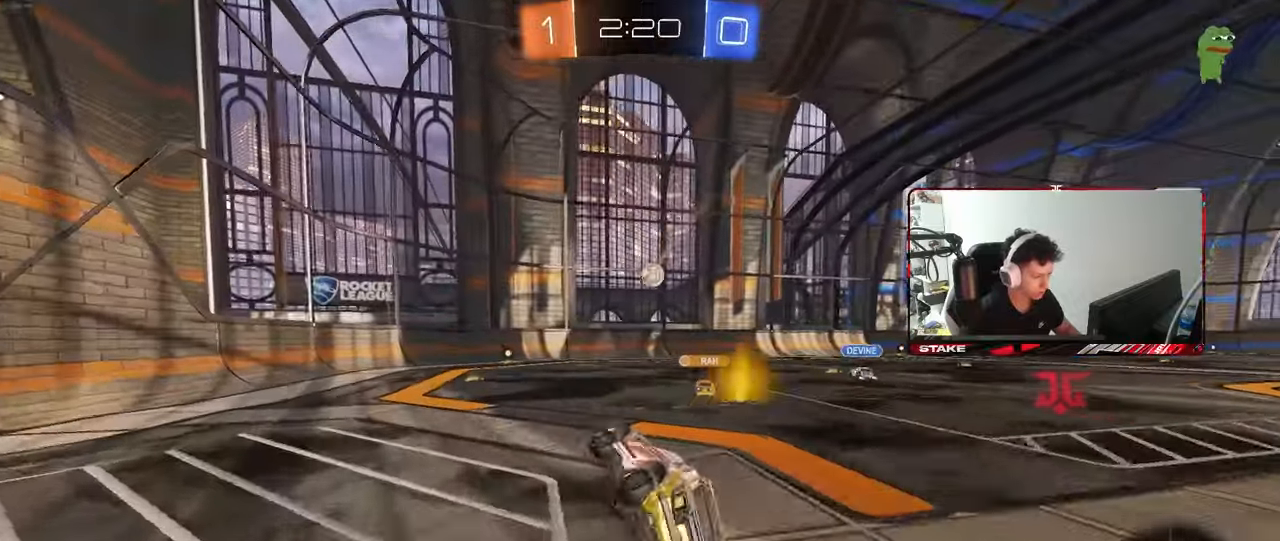
{"keys": ["w"], "mouse": [], "events": [[83, "s", "up"], [83, "shift", "up"], [133, "a", "up"], [233, "w", "down"], [317, "a", "down"], [367, "a", "up"]]}
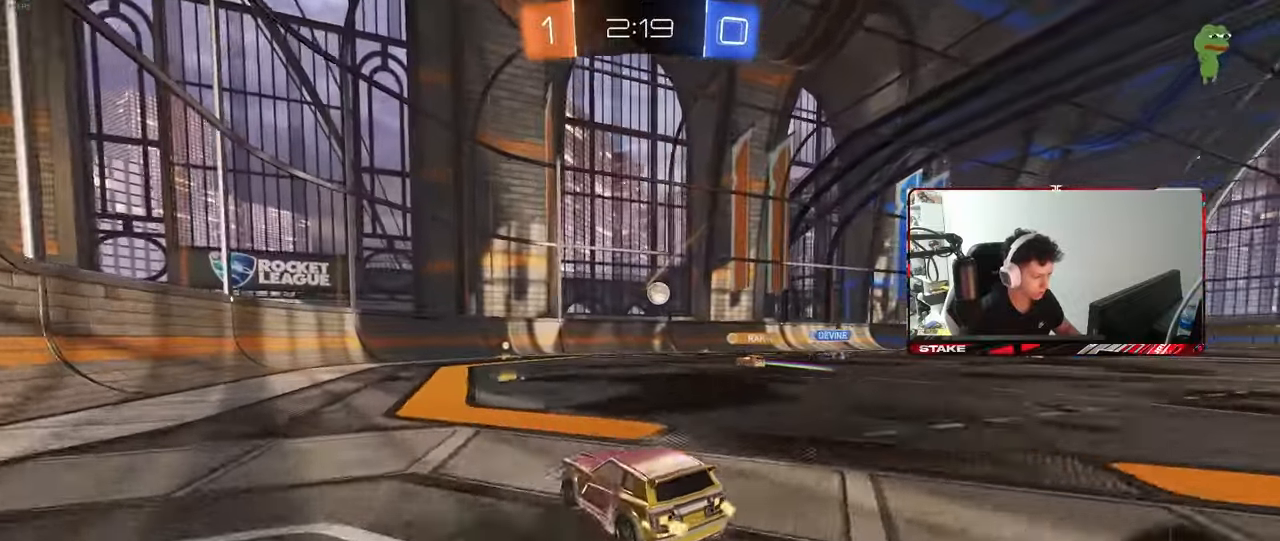
{"keys": [], "mouse": [], "events": [[17, "d", "down"], [50, "w", "up"], [150, "d", "up"], [200, "s", "down"], [383, "s", "up"]]}